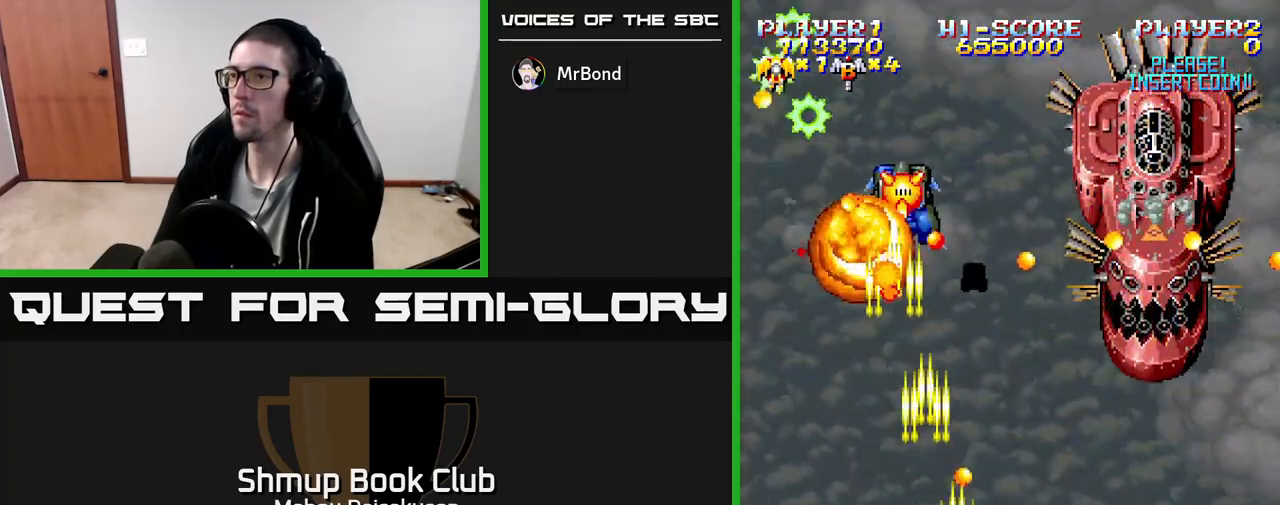
Gameplay with a controller (Xbox layout); each line is a JSON object with the inputs held at the frame after it. "events" lists button and stick changes between this image and that frame as [ms after this image, input, new state], when the widget could be followed in between. Not read: left_stick right_stick.
{"buttons": ["A", "DPAD_UP", "DPAD_RIGHT"], "events": [[17, "DPAD_RIGHT", "up"], [233, "DPAD_DOWN", "up"], [233, "DPAD_LEFT", "down"], [367, "DPAD_UP", "down"], [383, "DPAD_LEFT", "up"], [467, "DPAD_RIGHT", "down"]]}
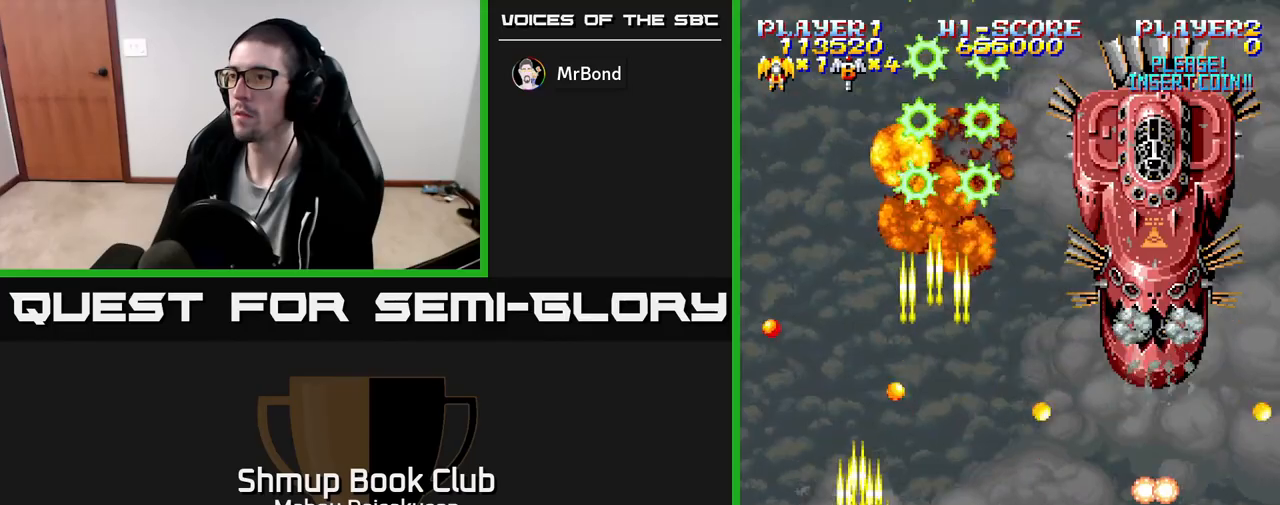
{"buttons": ["A", "DPAD_RIGHT"], "events": [[50, "DPAD_UP", "up"], [133, "DPAD_RIGHT", "up"], [150, "DPAD_UP", "down"], [467, "DPAD_UP", "up"], [483, "DPAD_RIGHT", "down"]]}
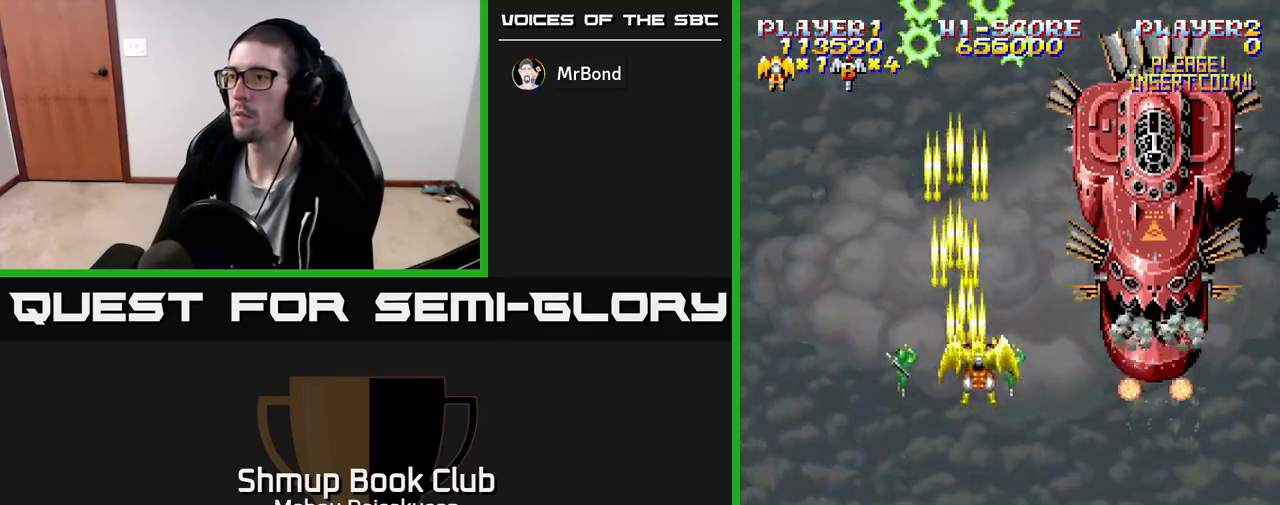
{"buttons": ["A"], "events": [[117, "DPAD_RIGHT", "up"]]}
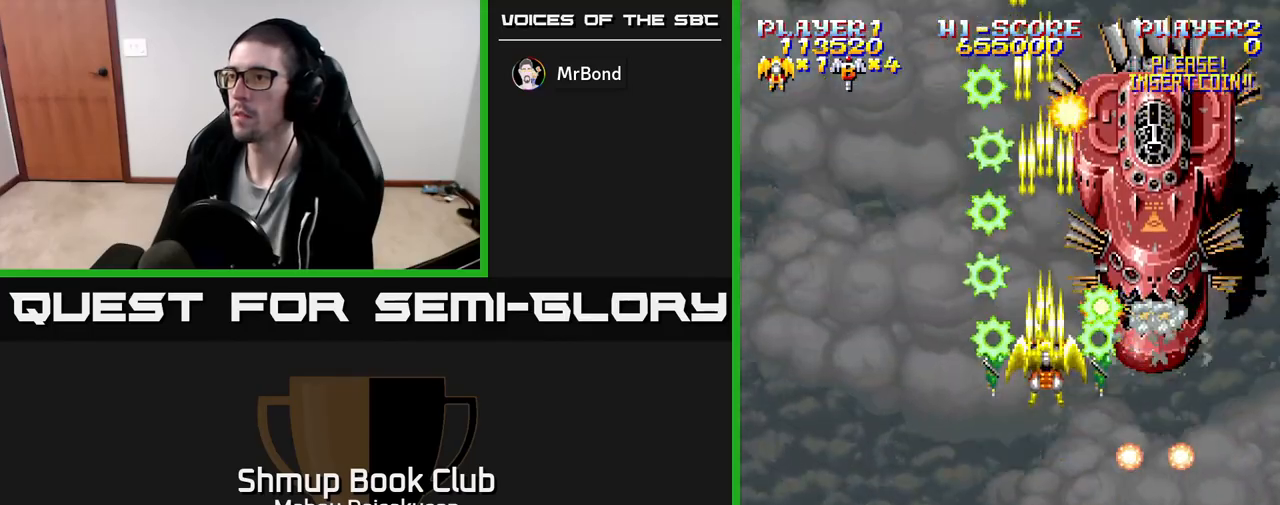
{"buttons": ["A"], "events": [[67, "DPAD_RIGHT", "down"], [117, "DPAD_RIGHT", "up"]]}
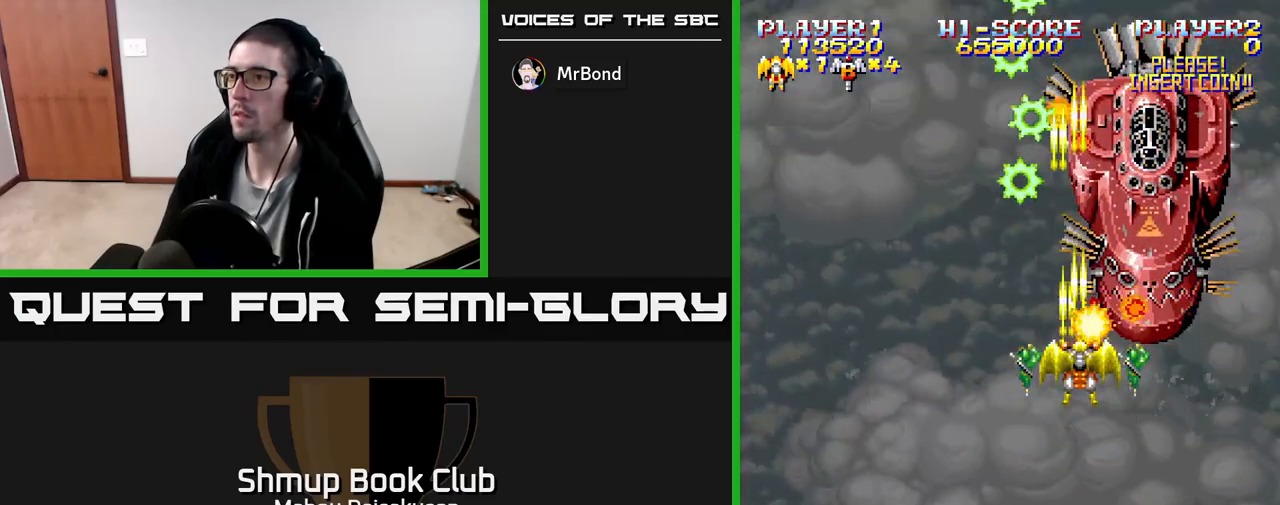
{"buttons": ["A"], "events": [[117, "DPAD_DOWN", "down"], [217, "DPAD_DOWN", "up"]]}
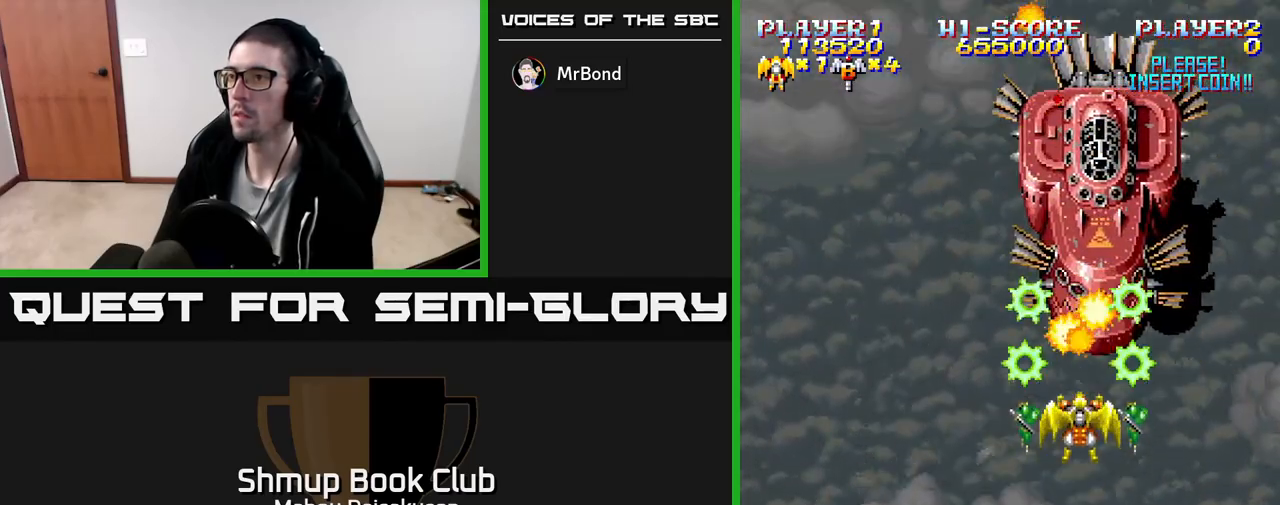
{"buttons": ["A"], "events": [[100, "DPAD_LEFT", "down"], [150, "DPAD_LEFT", "up"], [367, "DPAD_LEFT", "down"], [450, "DPAD_LEFT", "up"]]}
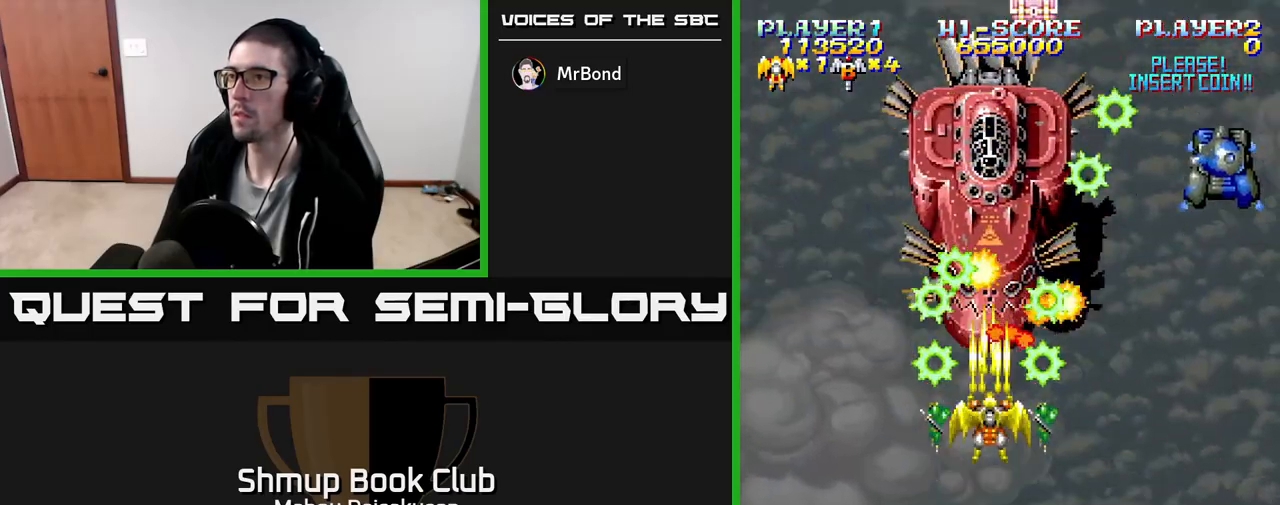
{"buttons": ["A", "DPAD_RIGHT"], "events": [[83, "DPAD_LEFT", "down"], [183, "DPAD_LEFT", "up"], [267, "DPAD_LEFT", "down"], [350, "DPAD_LEFT", "up"], [500, "DPAD_RIGHT", "down"]]}
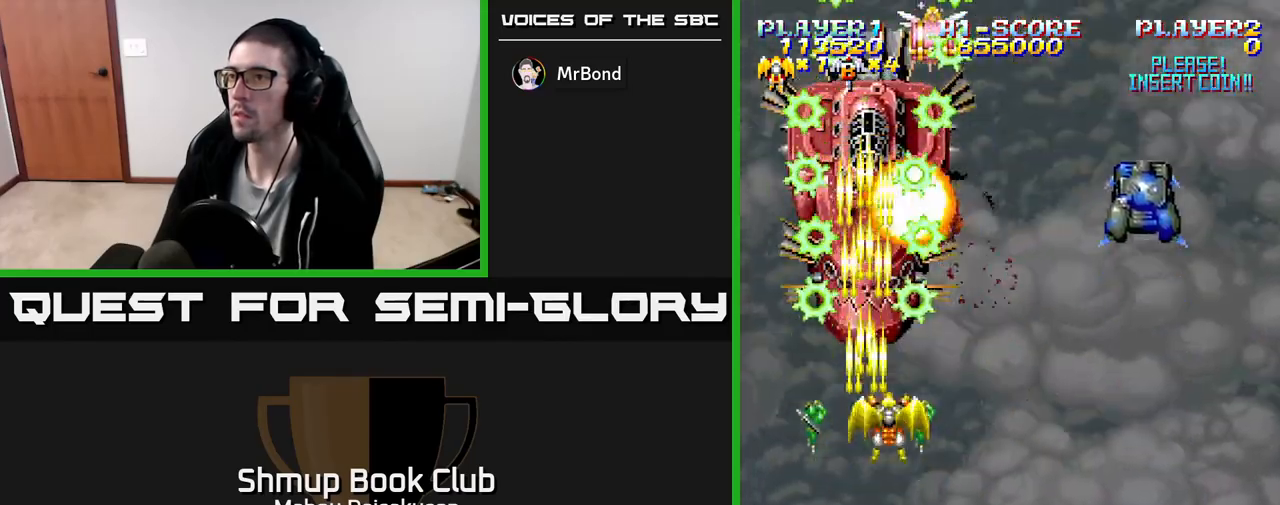
{"buttons": ["A", "DPAD_DOWN"], "events": [[400, "DPAD_RIGHT", "up"], [433, "DPAD_DOWN", "down"]]}
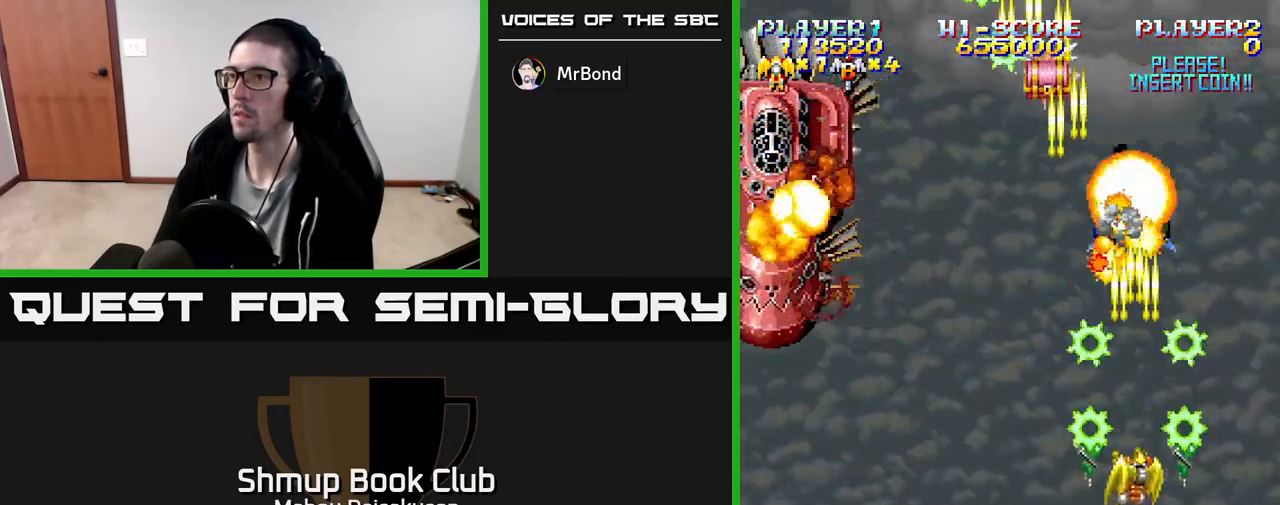
{"buttons": ["A", "DPAD_RIGHT"], "events": [[467, "DPAD_DOWN", "up"], [500, "DPAD_RIGHT", "down"]]}
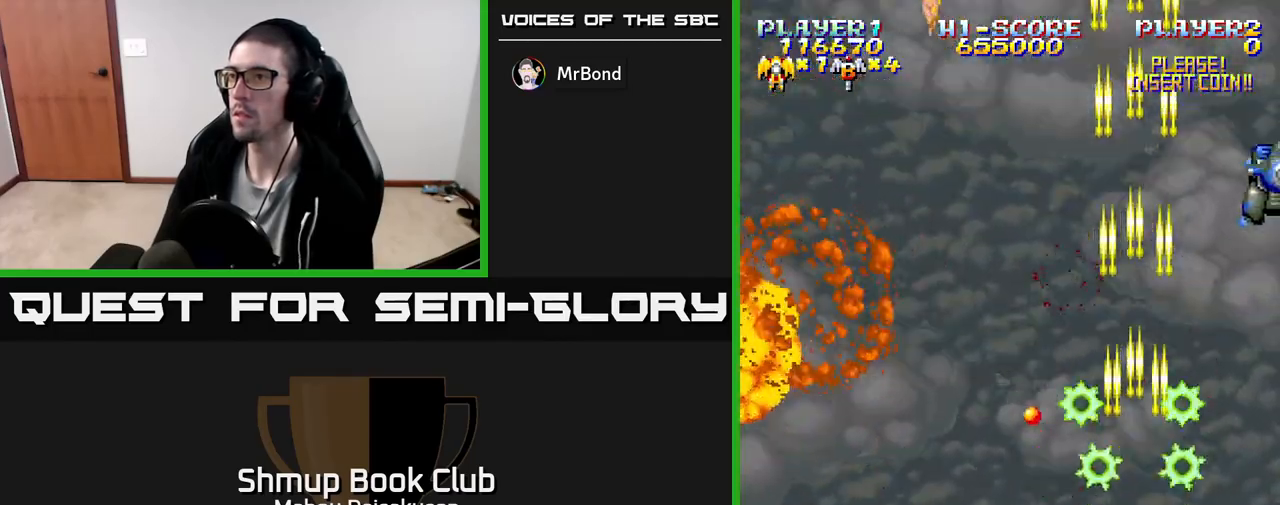
{"buttons": ["A", "DPAD_LEFT"], "events": [[67, "DPAD_RIGHT", "up"], [83, "DPAD_UP", "down"], [200, "DPAD_RIGHT", "down"], [200, "DPAD_UP", "up"], [283, "DPAD_UP", "down"], [300, "DPAD_RIGHT", "up"], [400, "DPAD_UP", "up"], [467, "DPAD_LEFT", "down"]]}
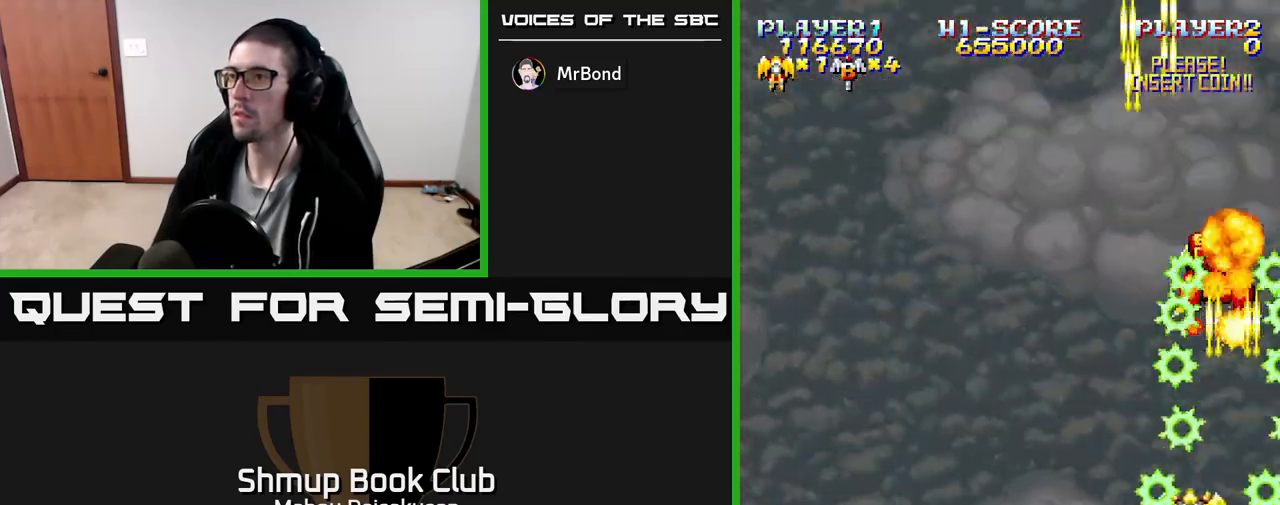
{"buttons": ["A", "DPAD_LEFT"], "events": [[100, "DPAD_DOWN", "down"], [100, "DPAD_LEFT", "up"], [183, "DPAD_DOWN", "up"], [217, "DPAD_LEFT", "down"], [267, "DPAD_LEFT", "up"], [433, "DPAD_LEFT", "down"]]}
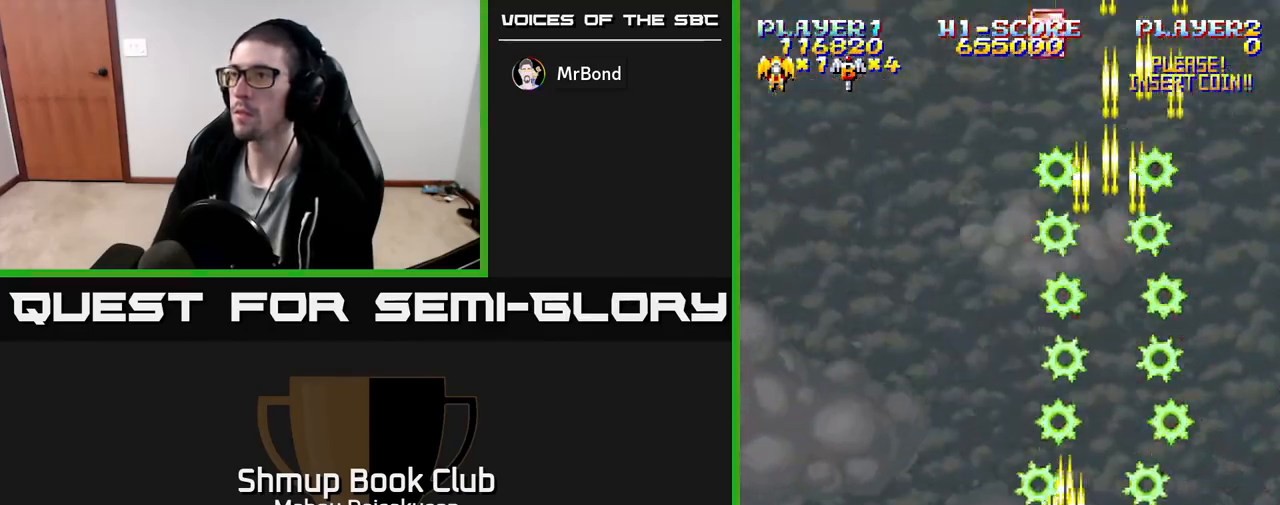
{"buttons": ["A"], "events": [[217, "DPAD_LEFT", "up"]]}
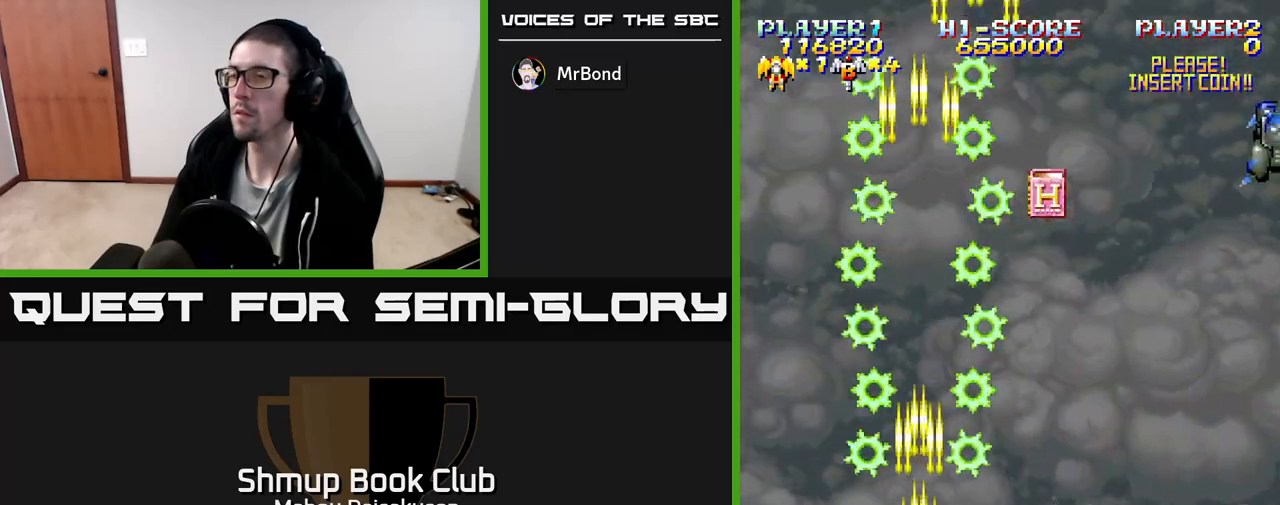
{"buttons": ["A", "DPAD_UP"], "events": [[33, "DPAD_RIGHT", "down"], [133, "A", "up"], [350, "A", "down"], [467, "DPAD_UP", "down"], [483, "DPAD_RIGHT", "up"]]}
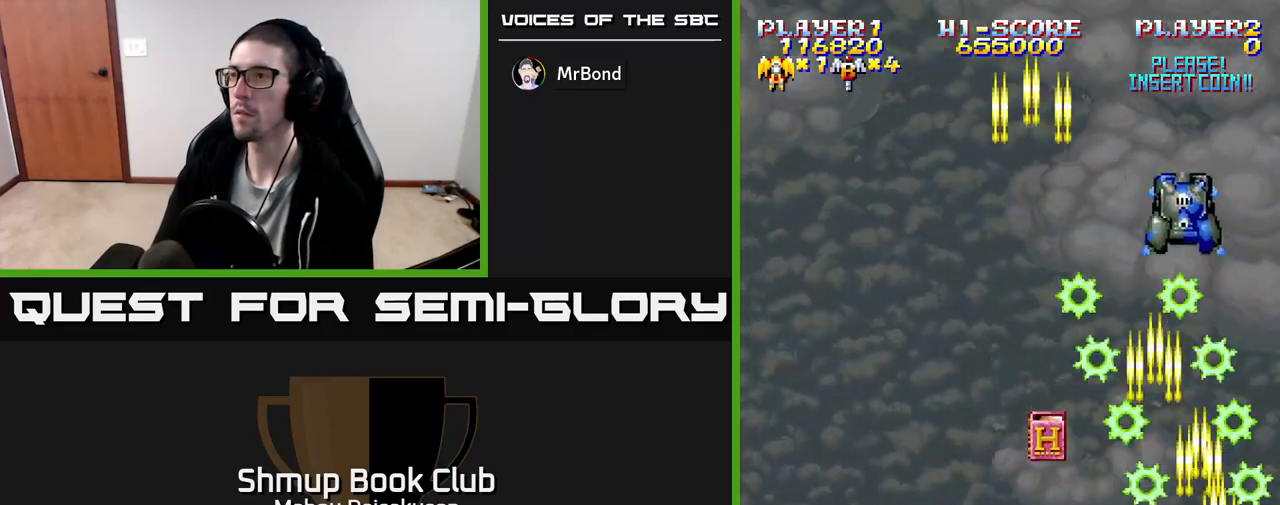
{"buttons": ["A", "DPAD_DOWN"], "events": [[117, "DPAD_UP", "up"], [500, "DPAD_DOWN", "down"]]}
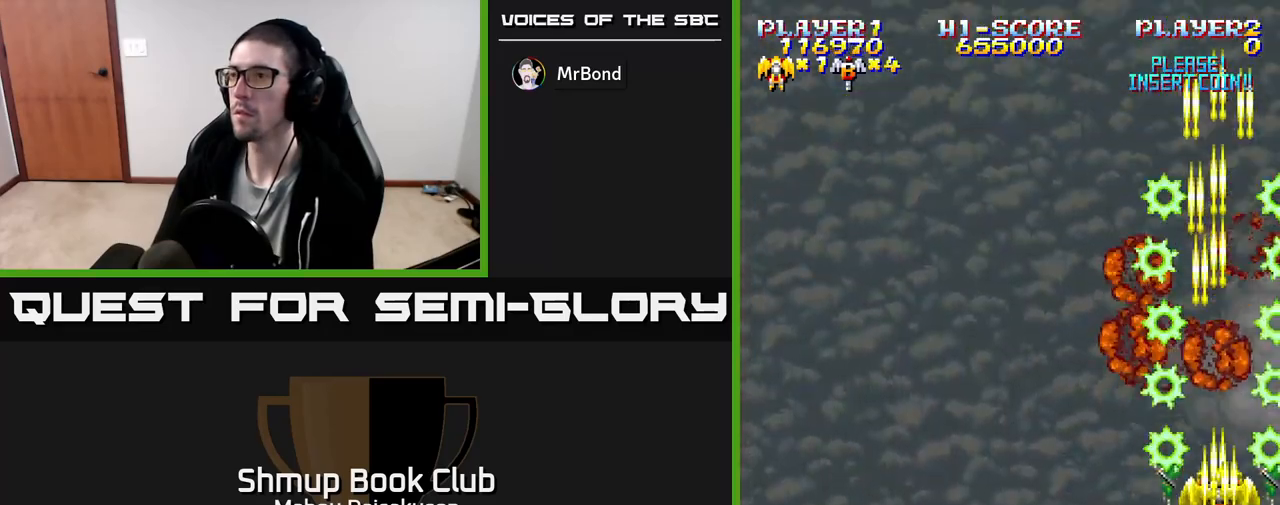
{"buttons": ["A"], "events": [[117, "DPAD_DOWN", "up"]]}
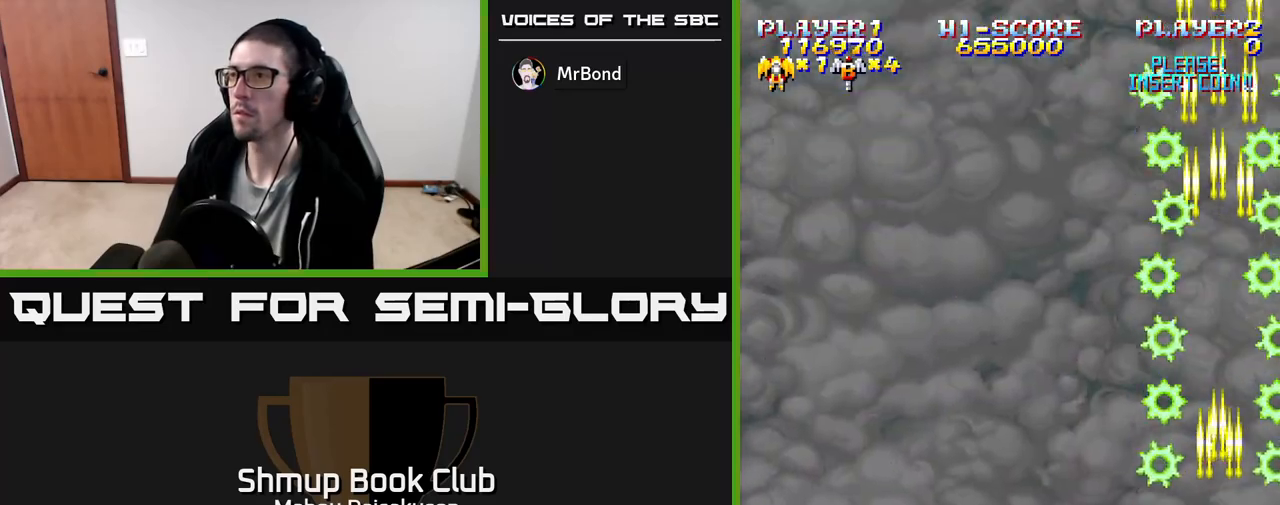
{"buttons": ["A"], "events": []}
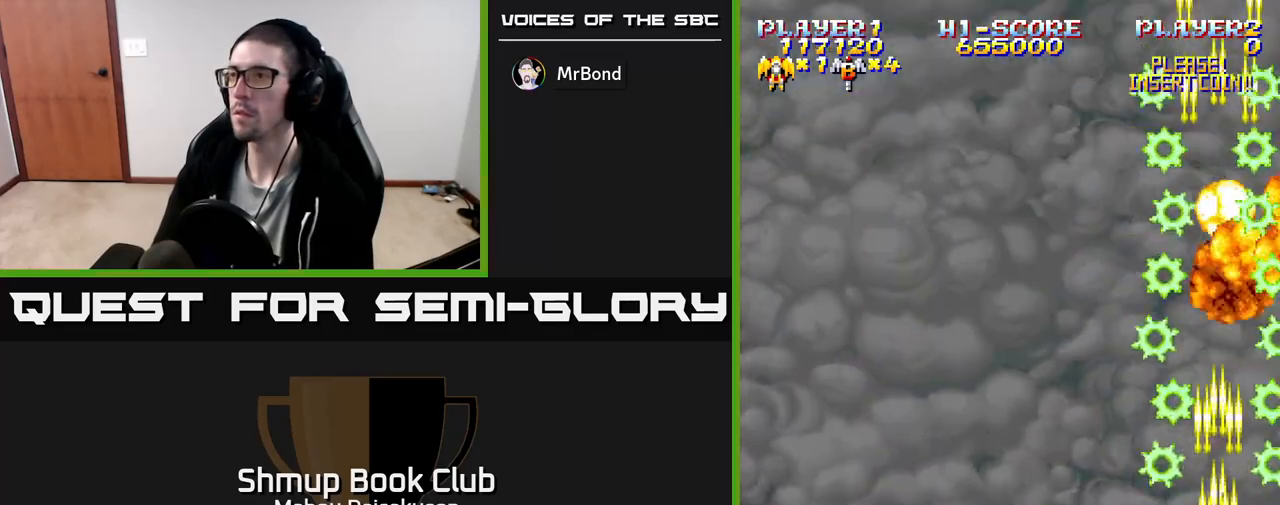
{"buttons": ["A", "DPAD_LEFT"], "events": [[17, "DPAD_UP", "down"], [50, "DPAD_LEFT", "down"], [133, "DPAD_UP", "up"]]}
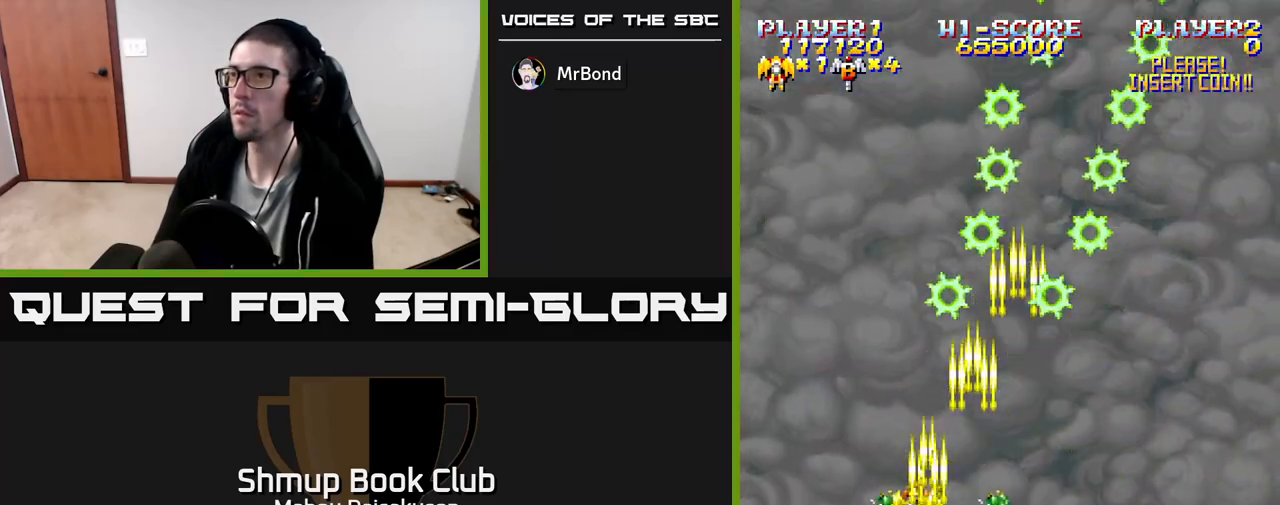
{"buttons": ["A", "DPAD_RIGHT"], "events": [[100, "DPAD_LEFT", "up"], [167, "DPAD_RIGHT", "down"], [167, "DPAD_UP", "down"], [217, "DPAD_RIGHT", "up"], [317, "DPAD_UP", "up"], [467, "DPAD_RIGHT", "down"]]}
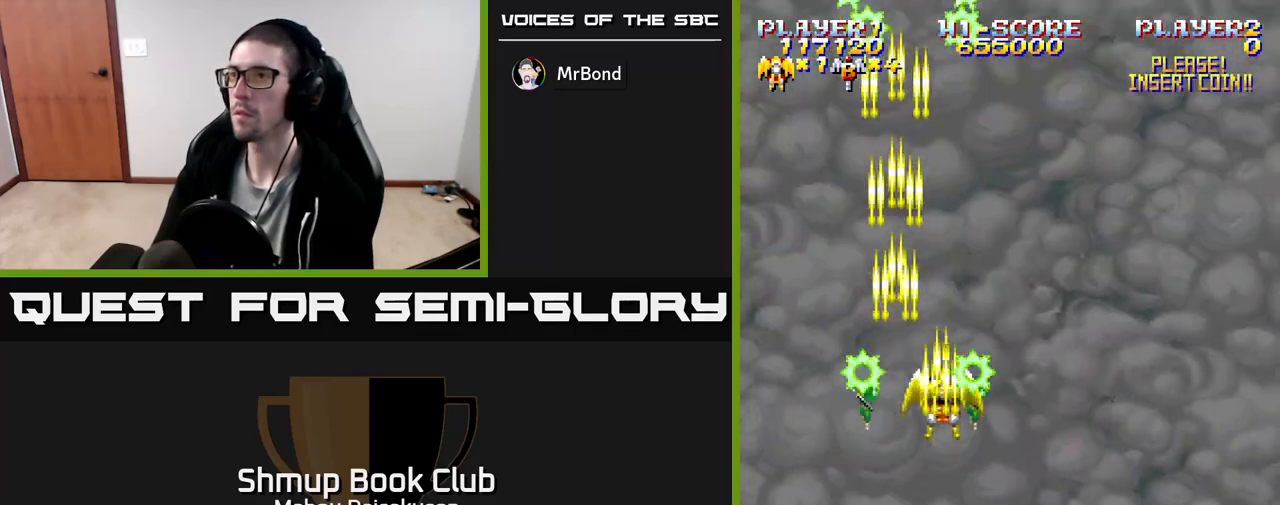
{"buttons": ["A", "DPAD_LEFT"], "events": [[217, "DPAD_DOWN", "down"], [333, "DPAD_DOWN", "up"], [433, "DPAD_RIGHT", "up"], [500, "DPAD_LEFT", "down"]]}
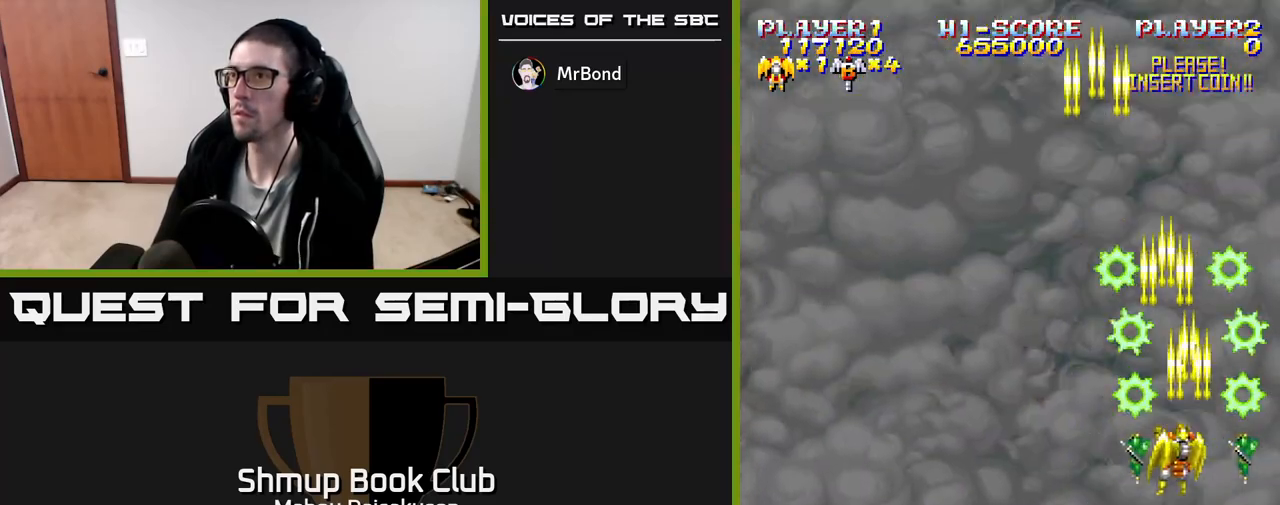
{"buttons": ["A"], "events": [[117, "DPAD_LEFT", "up"]]}
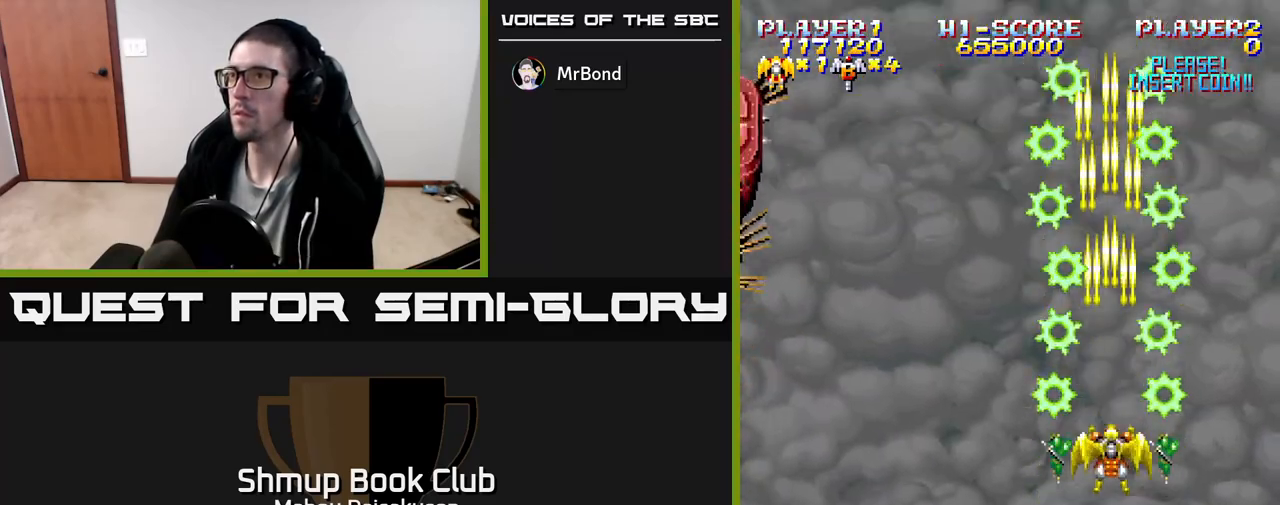
{"buttons": ["A", "DPAD_LEFT"], "events": [[133, "DPAD_LEFT", "down"]]}
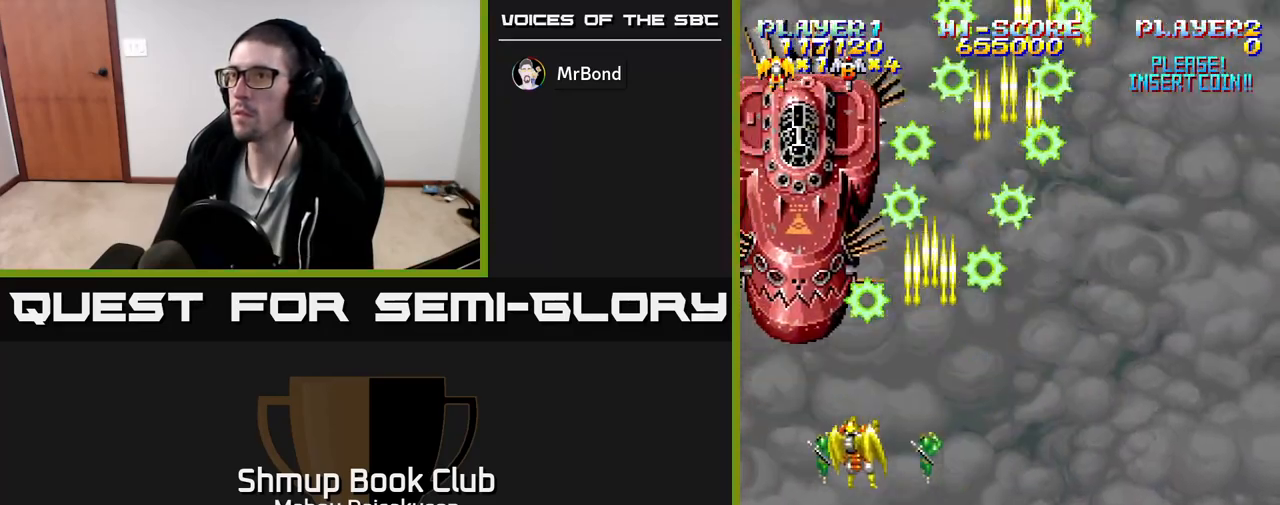
{"buttons": ["A"], "events": [[17, "DPAD_UP", "down"], [33, "DPAD_LEFT", "up"], [100, "DPAD_UP", "up"], [367, "DPAD_RIGHT", "down"], [417, "DPAD_RIGHT", "up"]]}
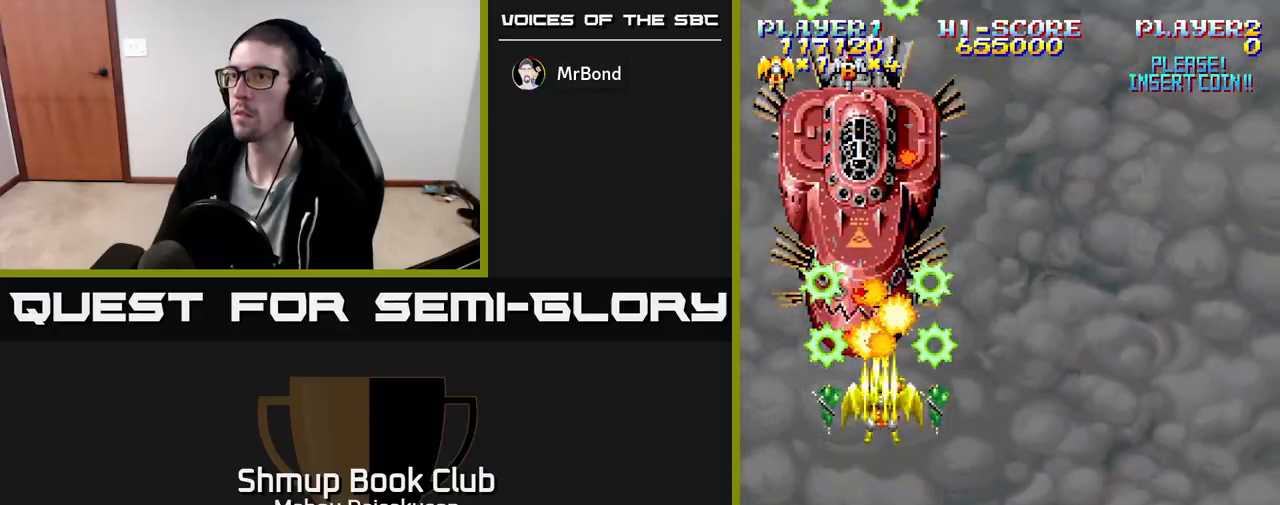
{"buttons": ["A"], "events": []}
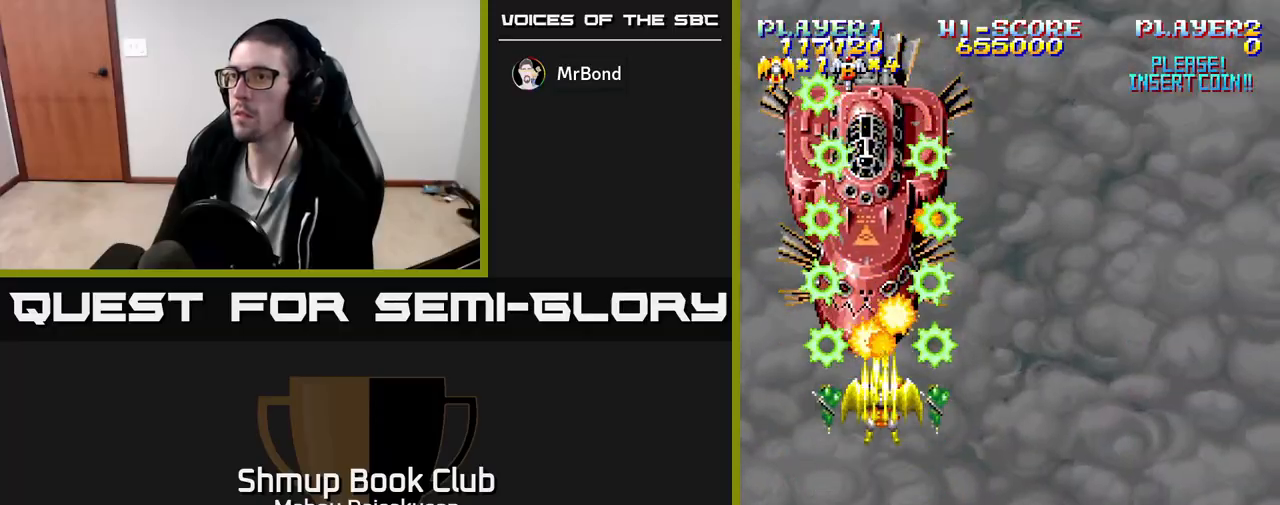
{"buttons": ["A"], "events": [[33, "DPAD_DOWN", "down"], [400, "DPAD_RIGHT", "down"], [483, "DPAD_DOWN", "up"], [500, "DPAD_RIGHT", "up"]]}
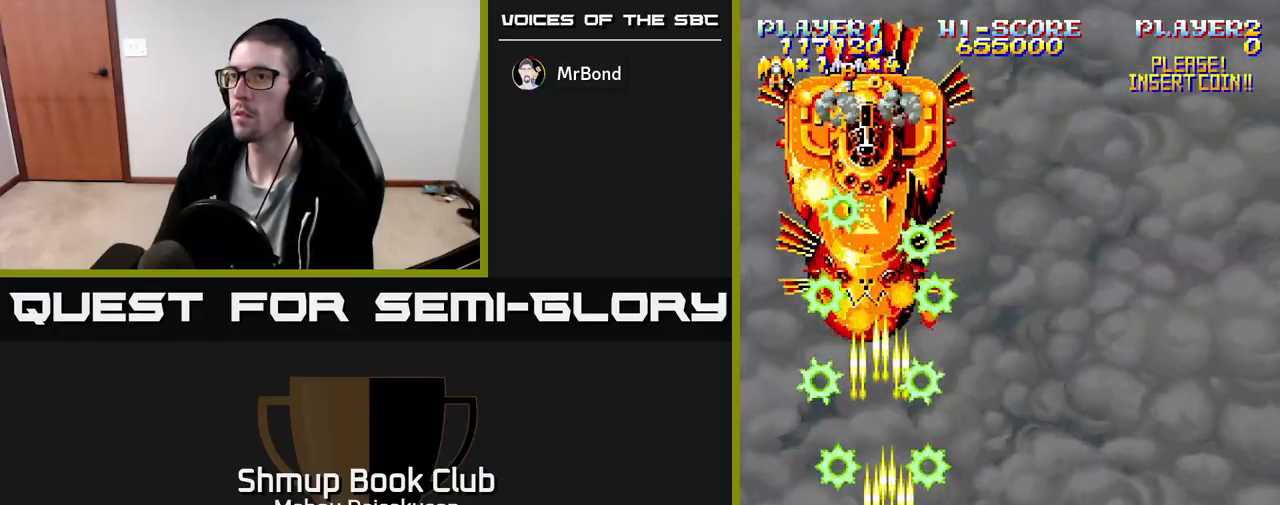
{"buttons": ["A"], "events": []}
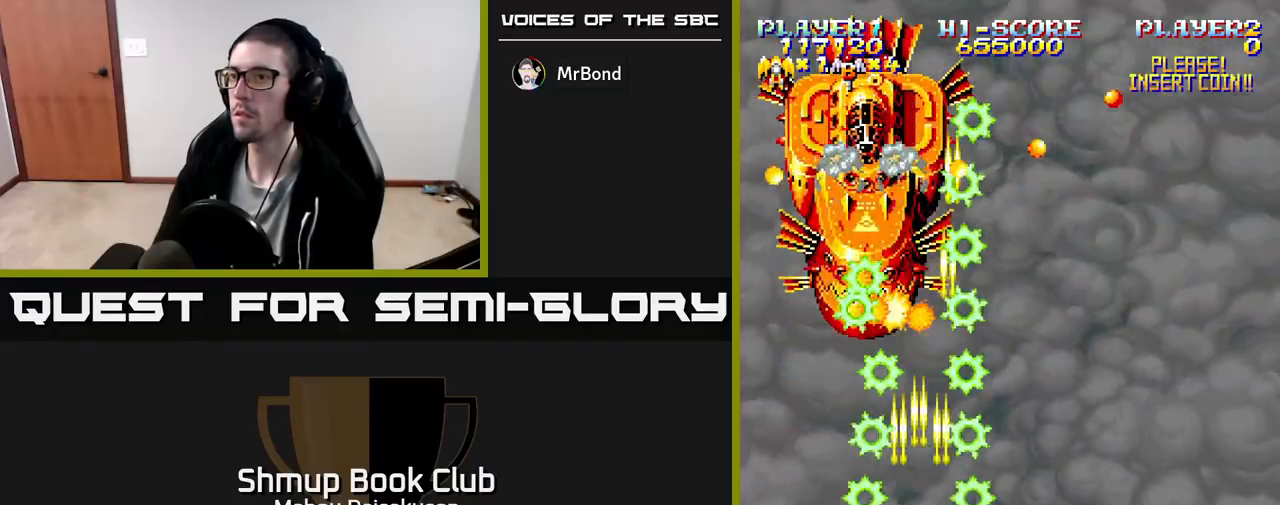
{"buttons": ["A"], "events": []}
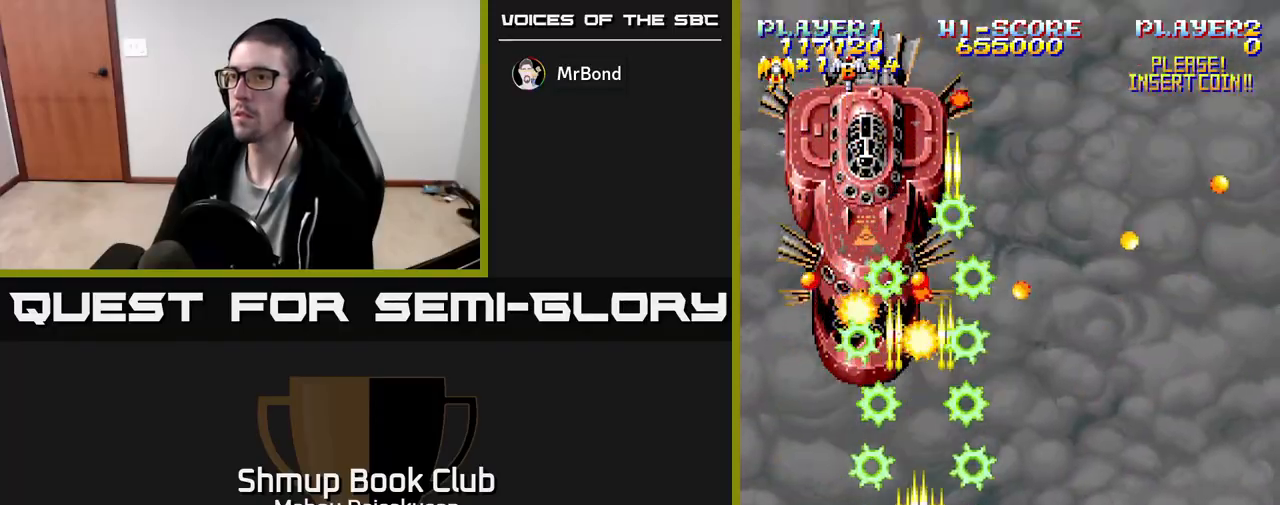
{"buttons": ["A"], "events": []}
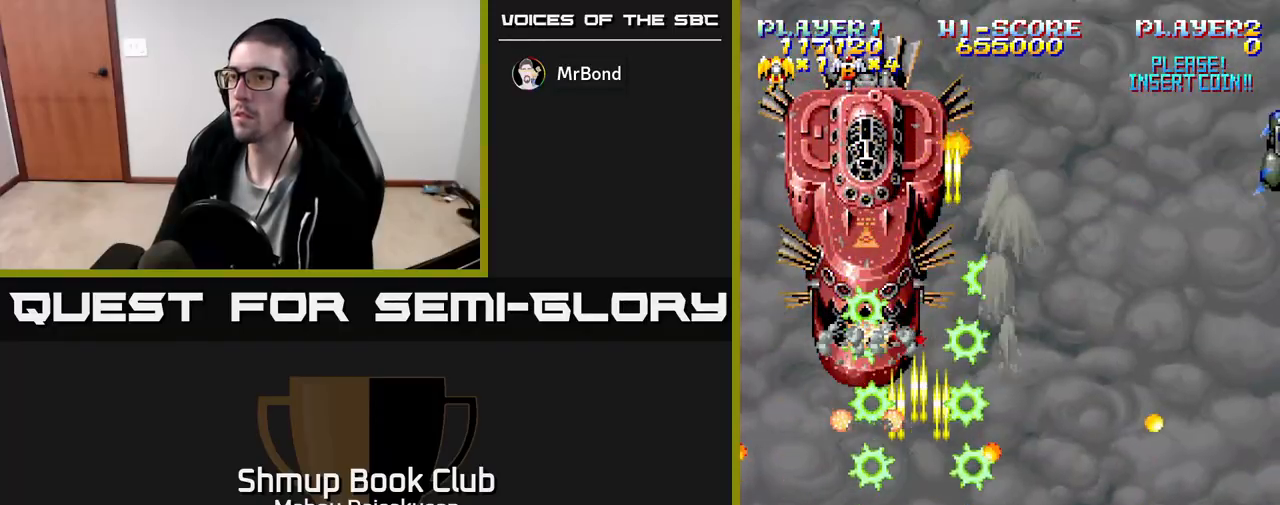
{"buttons": ["A", "DPAD_UP"], "events": [[133, "DPAD_UP", "down"]]}
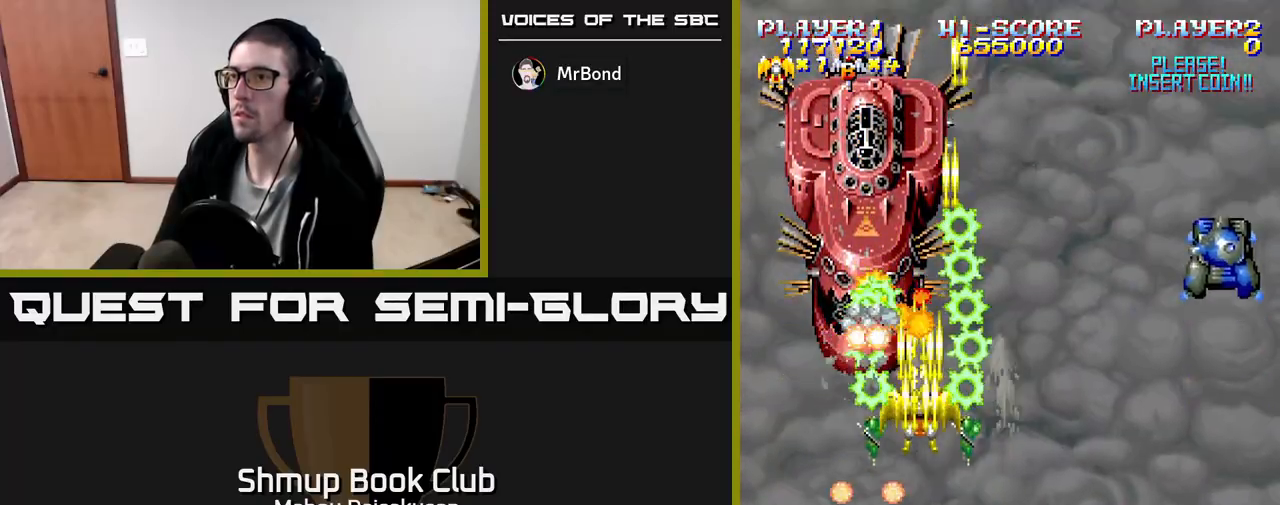
{"buttons": ["A"], "events": [[67, "DPAD_UP", "up"]]}
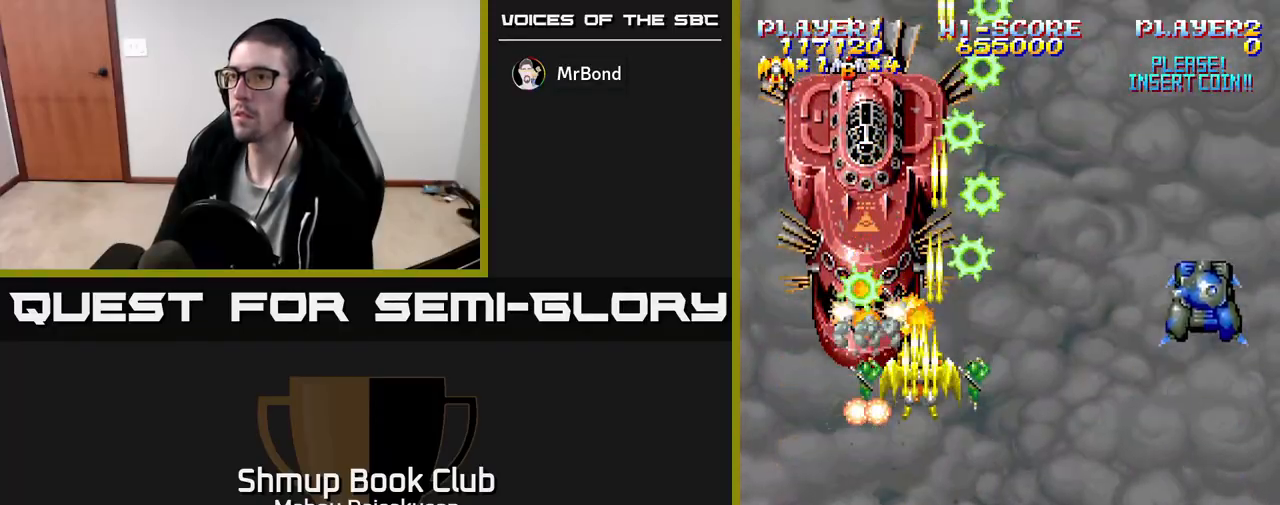
{"buttons": ["A"], "events": []}